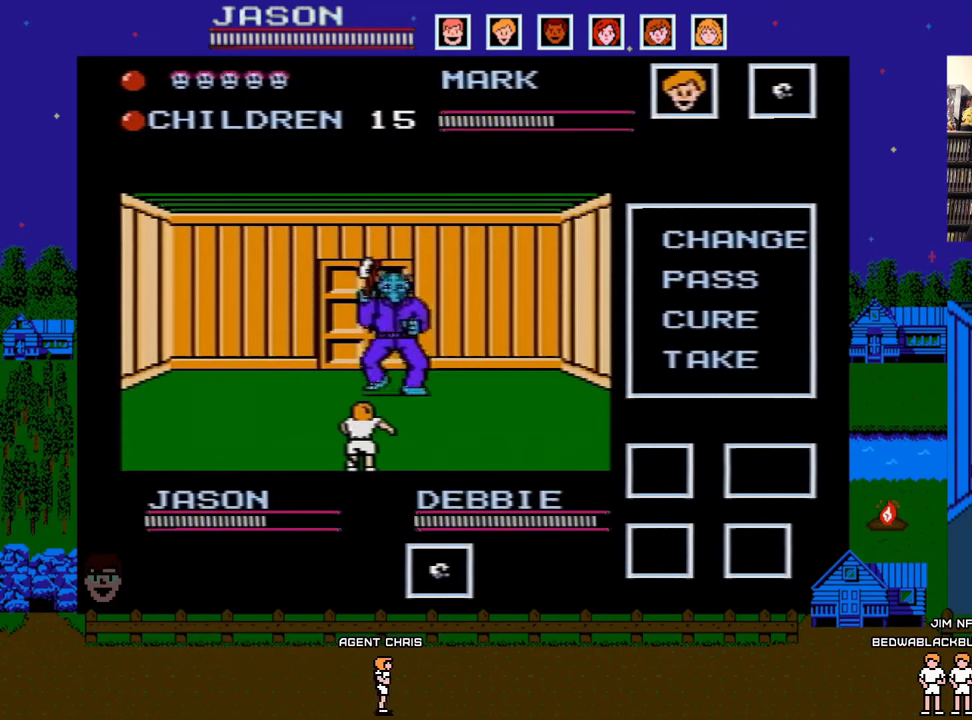
Gameplay with a controller (Nintendo layout); each line is a JSON object with the inputs held at the frame after it. "events" lists button and stick changes between this image and that frame as [ms after this image, input, new state], when the widget could be followed in between. Not read: L3 R3.
{"buttons": [], "events": [[83, "B", "down"], [150, "B", "up"], [217, "B", "down"], [317, "B", "up"], [400, "B", "down"], [467, "B", "up"]]}
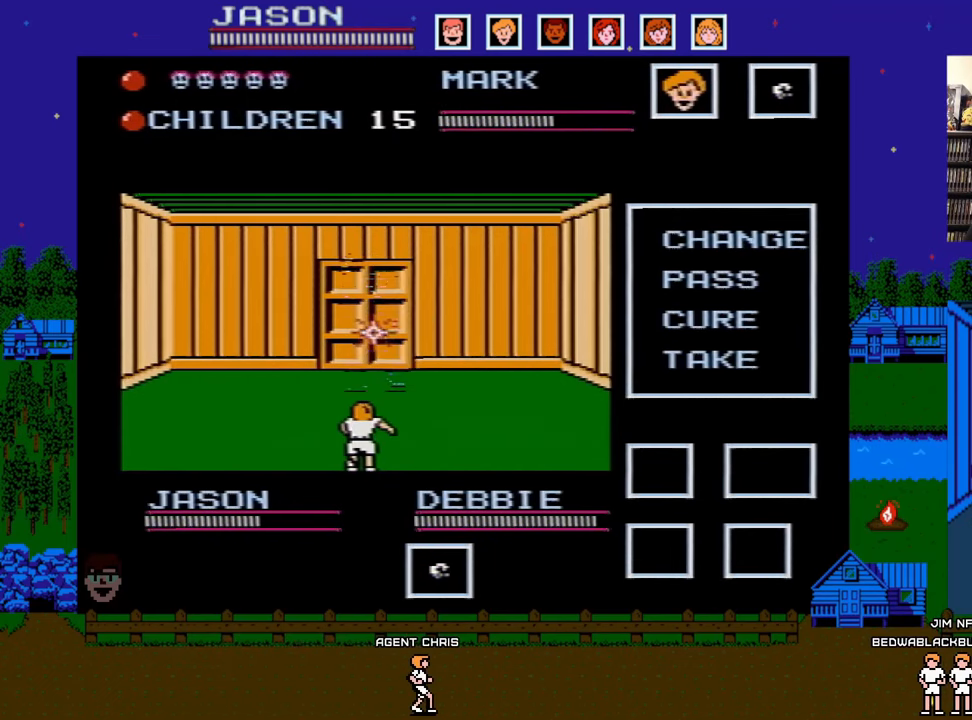
{"buttons": [], "events": [[67, "B", "down"], [167, "B", "up"]]}
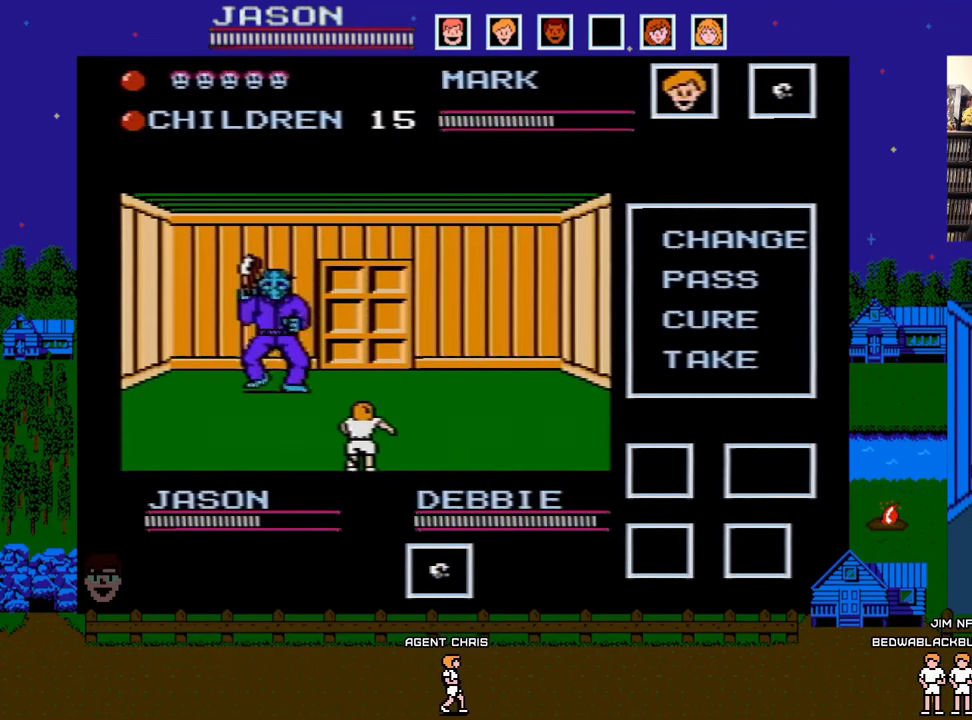
{"buttons": [], "events": []}
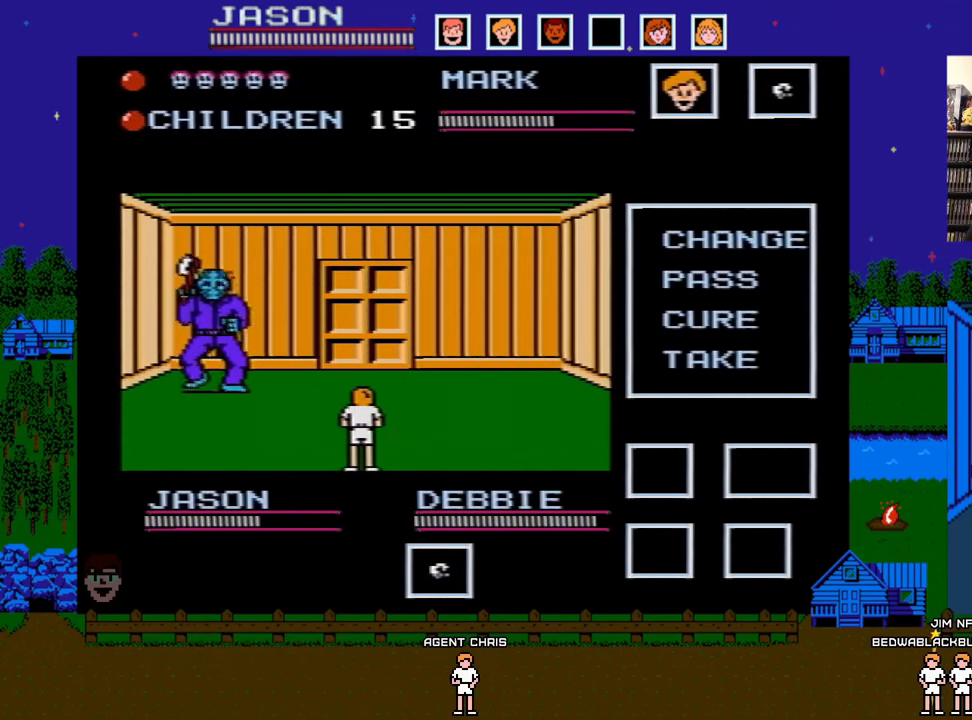
{"buttons": [], "events": []}
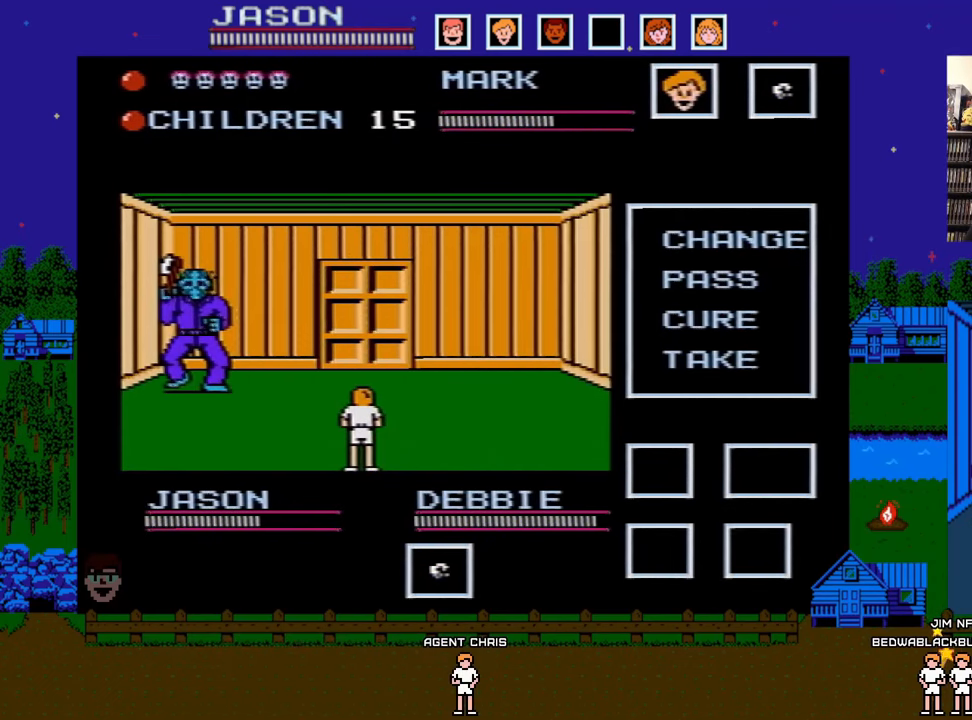
{"buttons": [], "events": []}
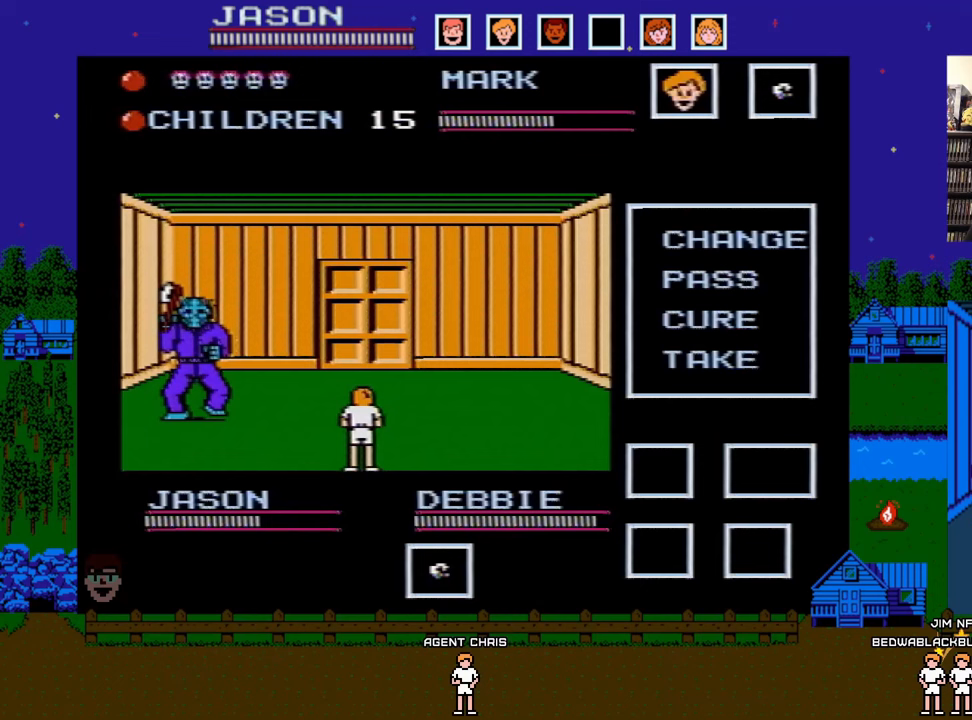
{"buttons": ["DPAD_DOWN", "DPAD_LEFT"], "events": [[400, "DPAD_DOWN", "down"], [400, "DPAD_LEFT", "down"]]}
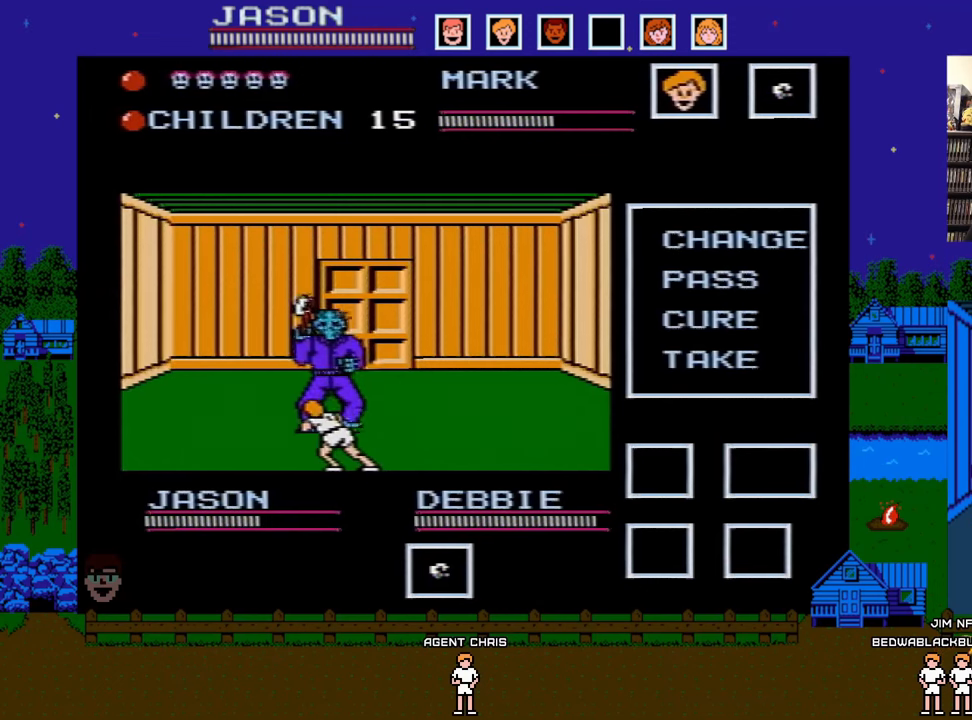
{"buttons": [], "events": [[67, "DPAD_LEFT", "up"], [100, "B", "down"], [117, "DPAD_DOWN", "up"], [217, "B", "up"], [283, "B", "down"], [383, "B", "up"], [433, "B", "down"], [500, "B", "up"]]}
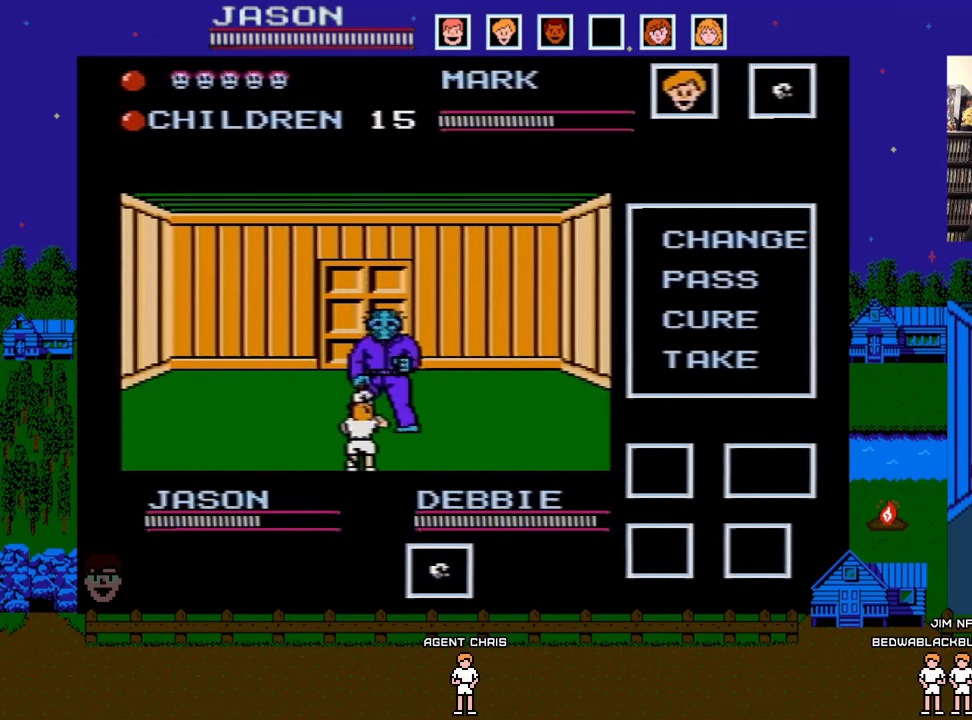
{"buttons": [], "events": [[67, "B", "down"], [183, "B", "up"]]}
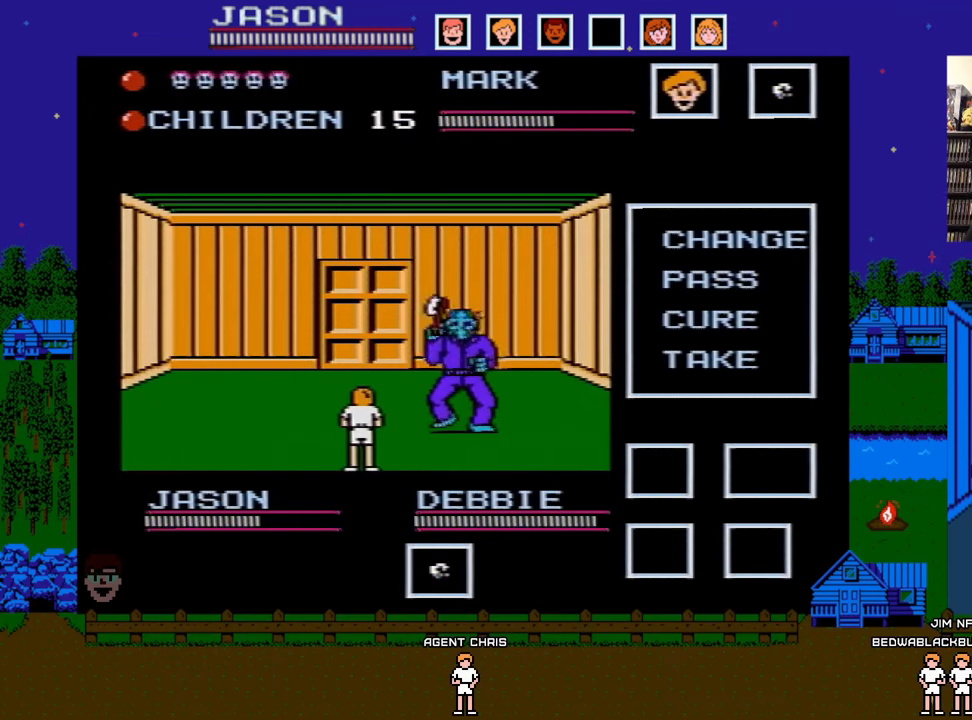
{"buttons": ["DPAD_DOWN"], "events": [[350, "DPAD_DOWN", "down"], [383, "DPAD_LEFT", "down"], [500, "DPAD_LEFT", "up"]]}
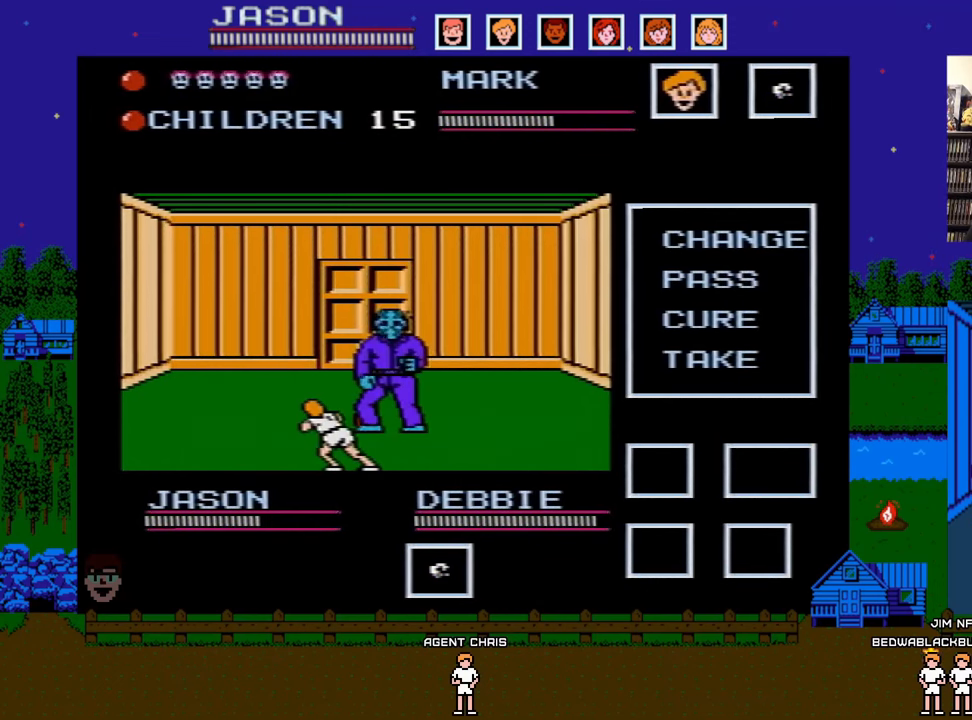
{"buttons": [], "events": [[17, "B", "down"], [33, "DPAD_DOWN", "up"], [150, "B", "up"], [217, "B", "down"], [333, "B", "up"]]}
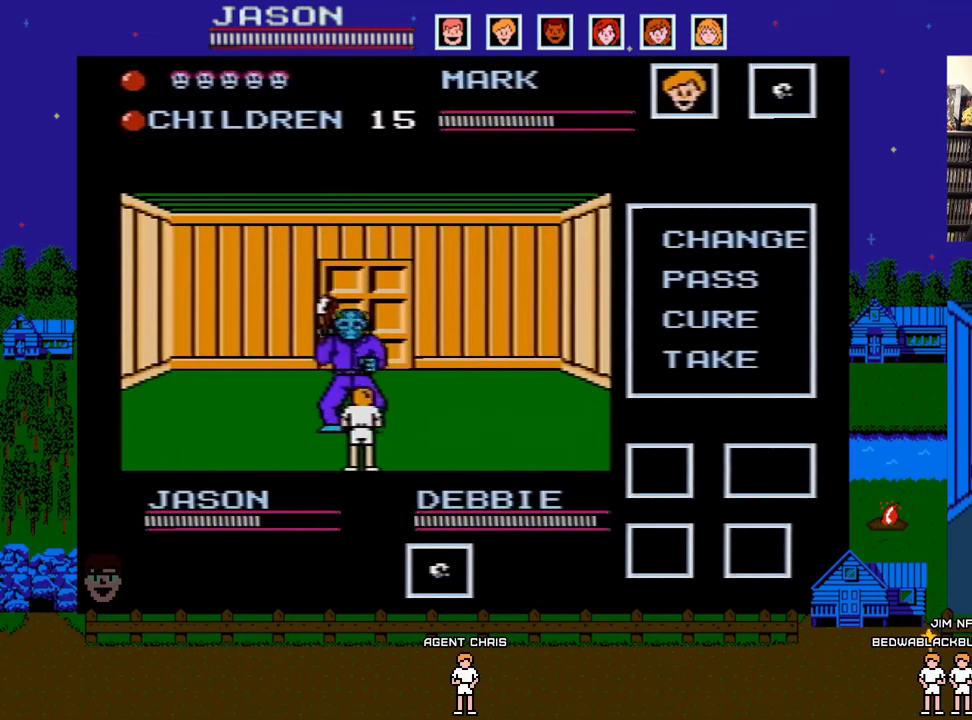
{"buttons": [], "events": []}
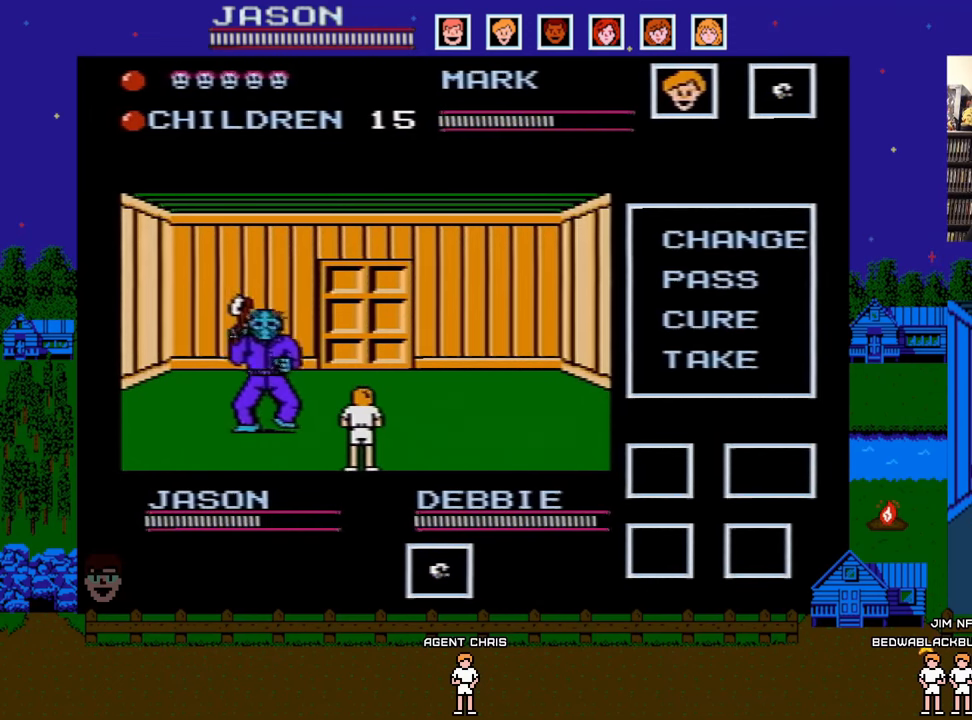
{"buttons": ["B", "DPAD_DOWN"], "events": [[217, "DPAD_DOWN", "down"], [233, "DPAD_LEFT", "down"], [500, "B", "down"], [500, "DPAD_LEFT", "up"]]}
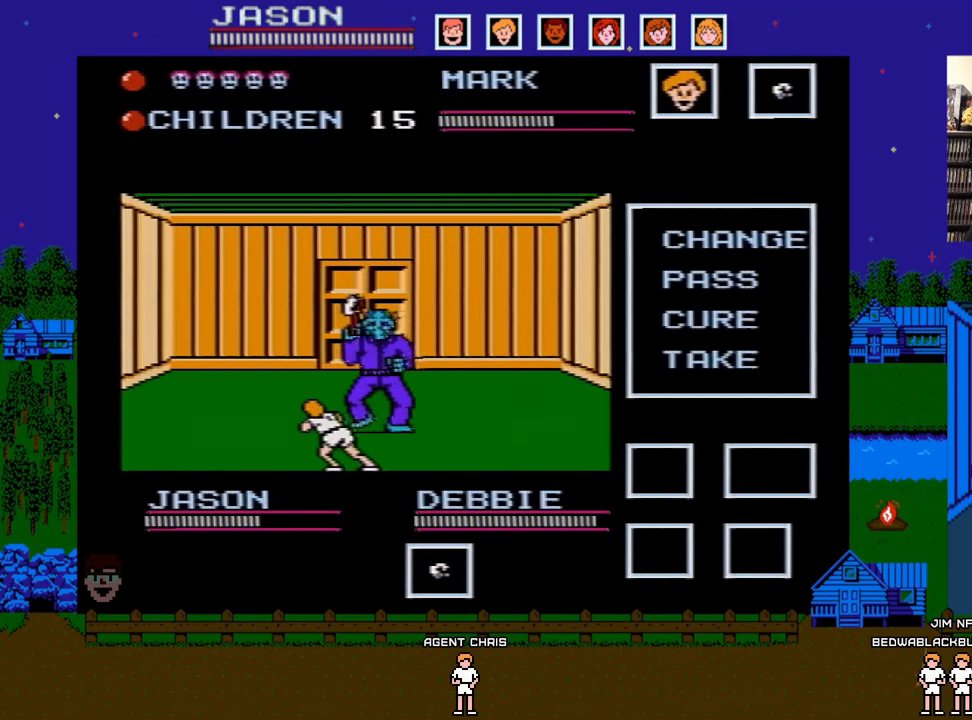
{"buttons": ["B"], "events": [[50, "DPAD_DOWN", "up"], [117, "B", "up"], [200, "B", "down"], [283, "B", "up"], [367, "B", "down"], [450, "B", "up"], [500, "B", "down"]]}
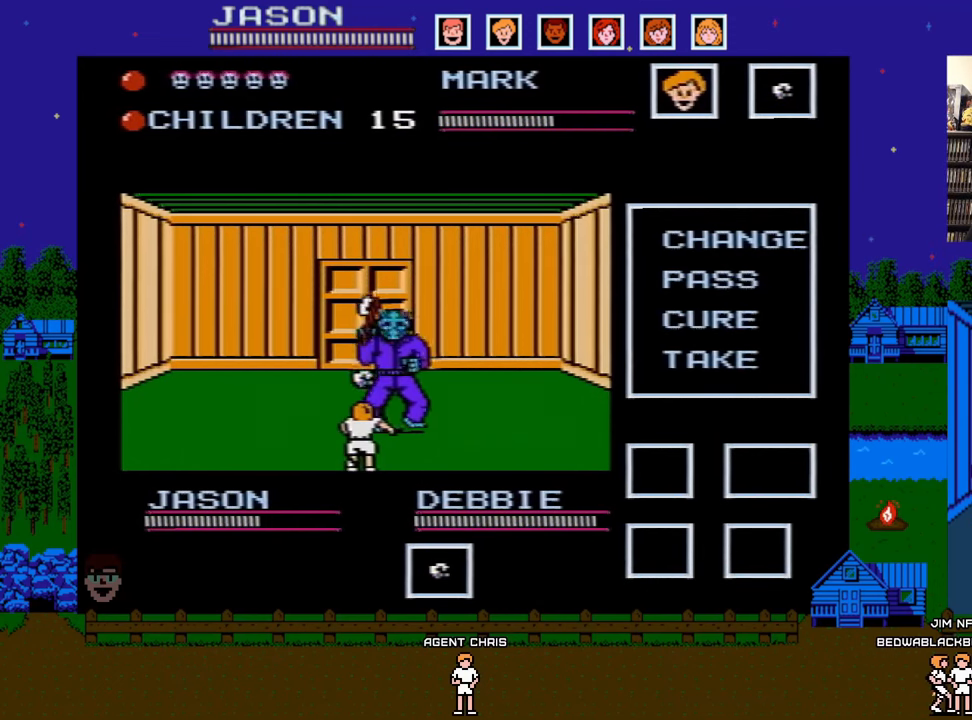
{"buttons": [], "events": [[133, "B", "up"]]}
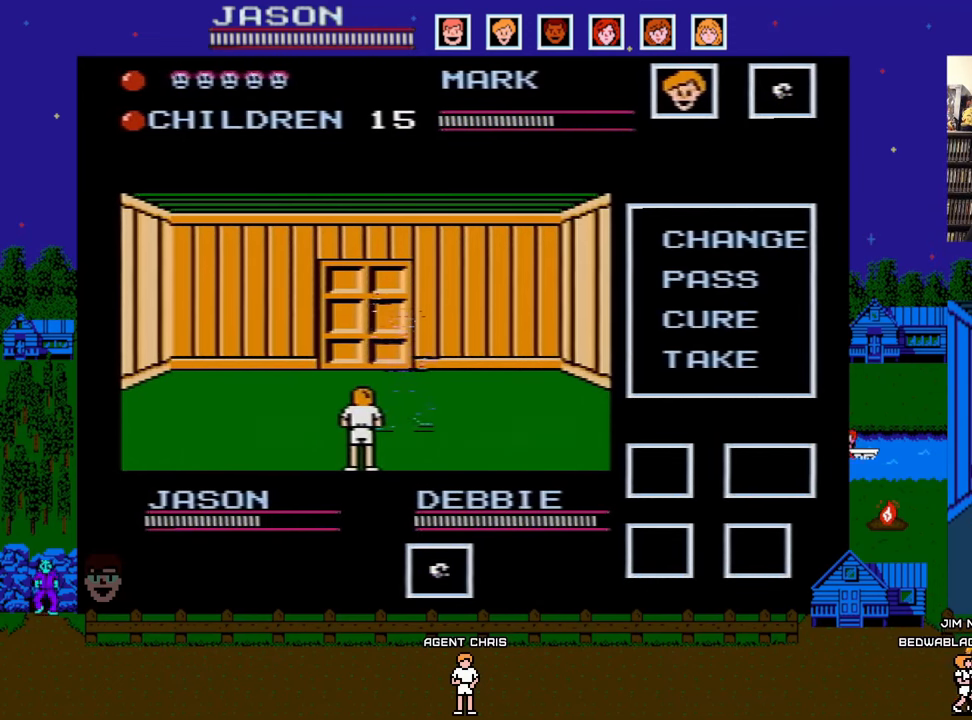
{"buttons": [], "events": []}
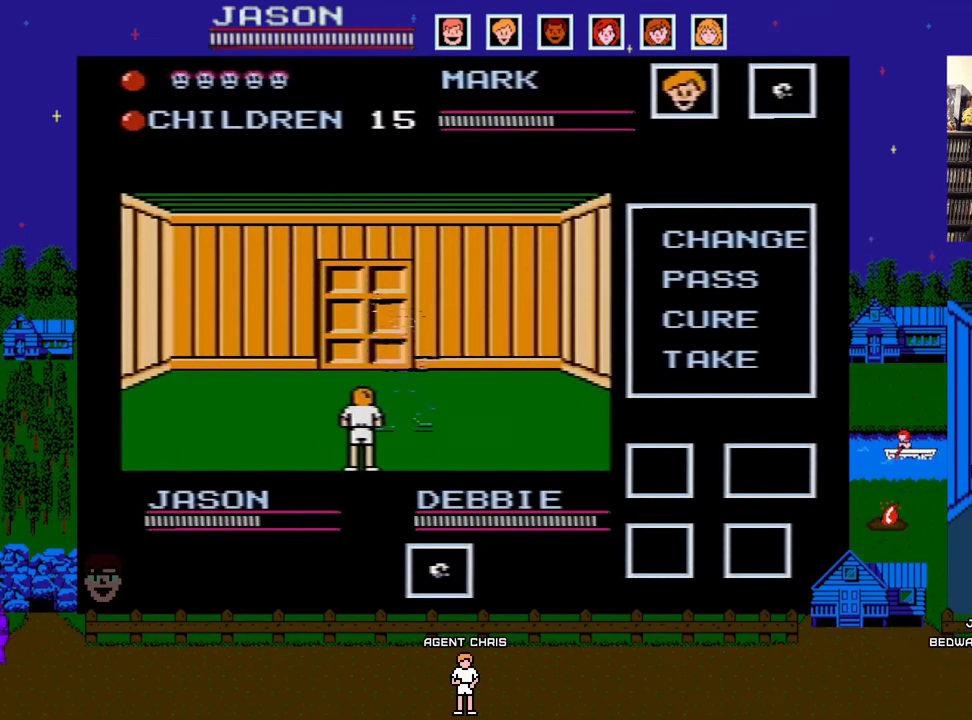
{"buttons": [], "events": []}
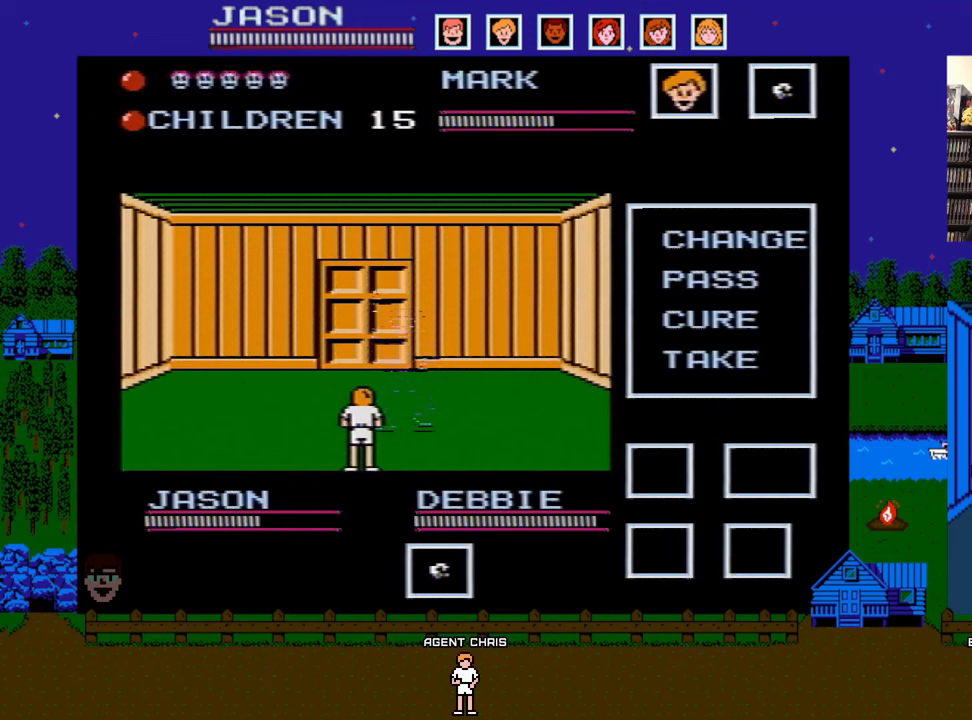
{"buttons": [], "events": []}
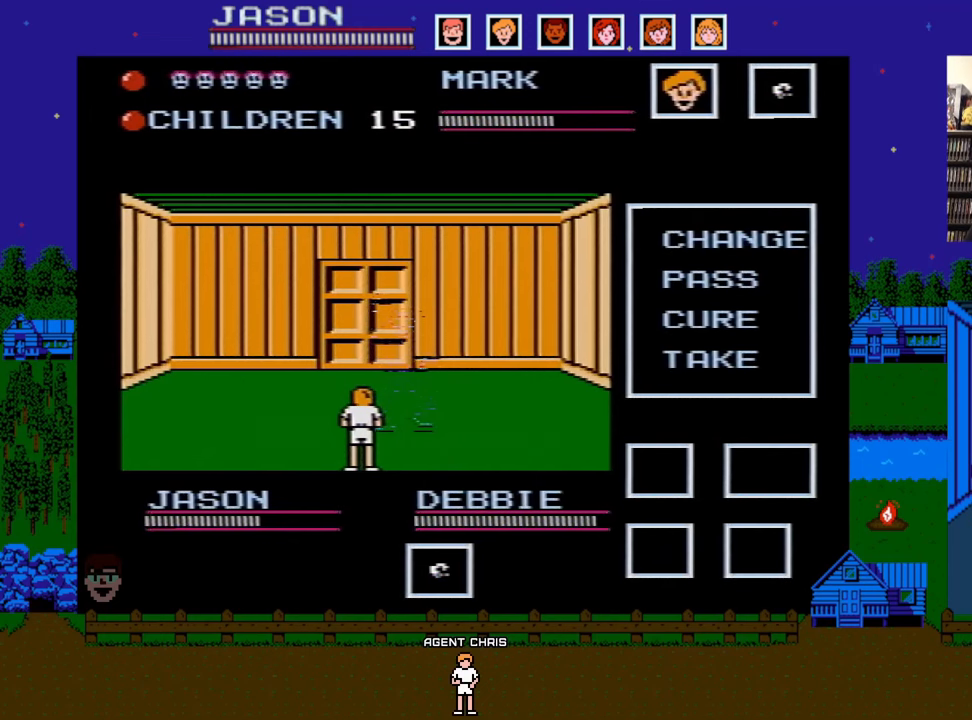
{"buttons": [], "events": []}
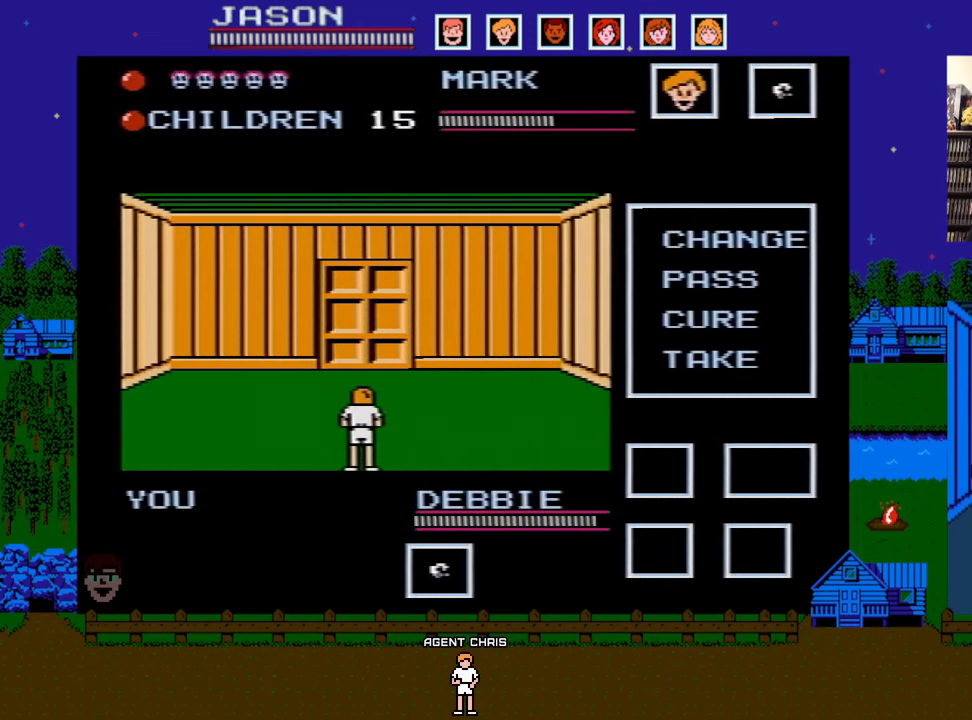
{"buttons": [], "events": []}
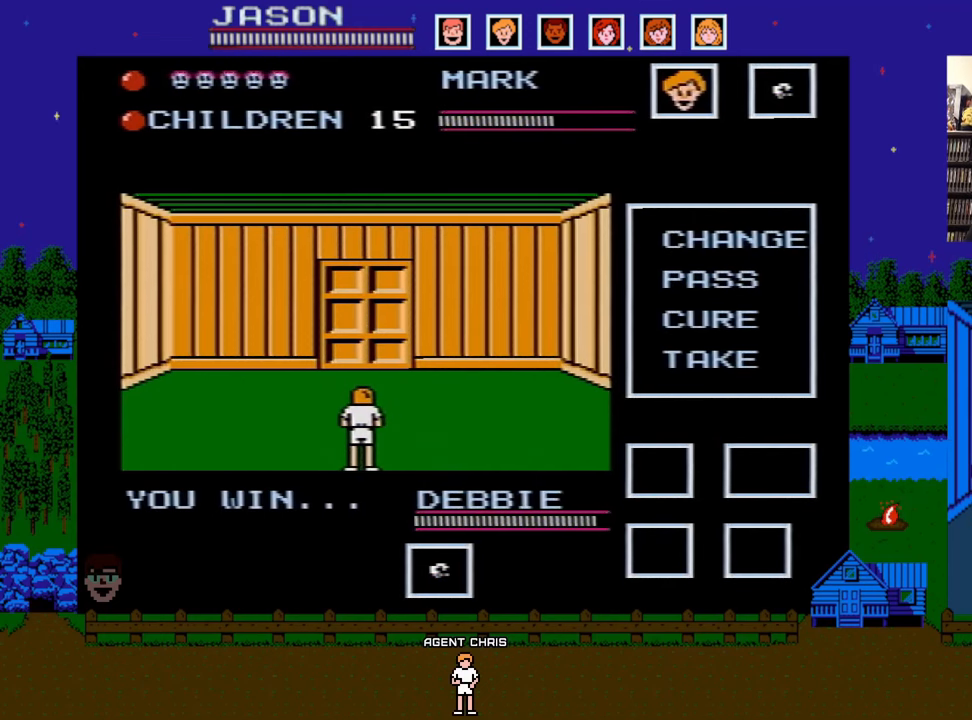
{"buttons": ["A", "B"], "events": [[117, "A", "down"], [133, "B", "down"], [267, "B", "up"], [300, "A", "up"], [417, "A", "down"], [433, "B", "down"]]}
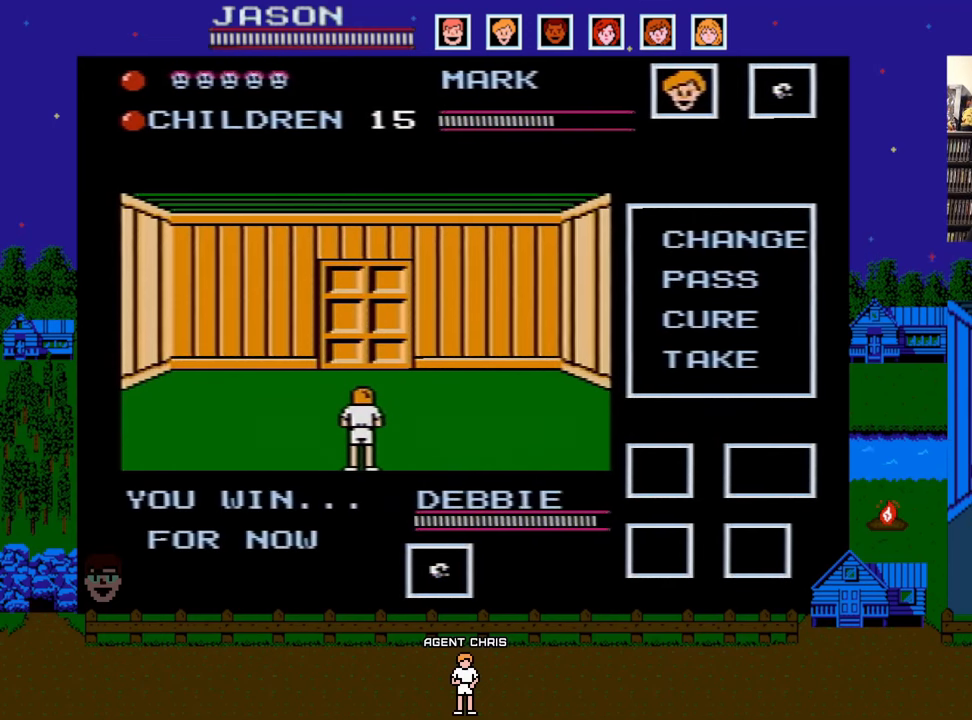
{"buttons": [], "events": [[67, "B", "up"], [83, "A", "up"], [217, "A", "down"], [233, "B", "down"], [383, "B", "up"], [400, "A", "up"]]}